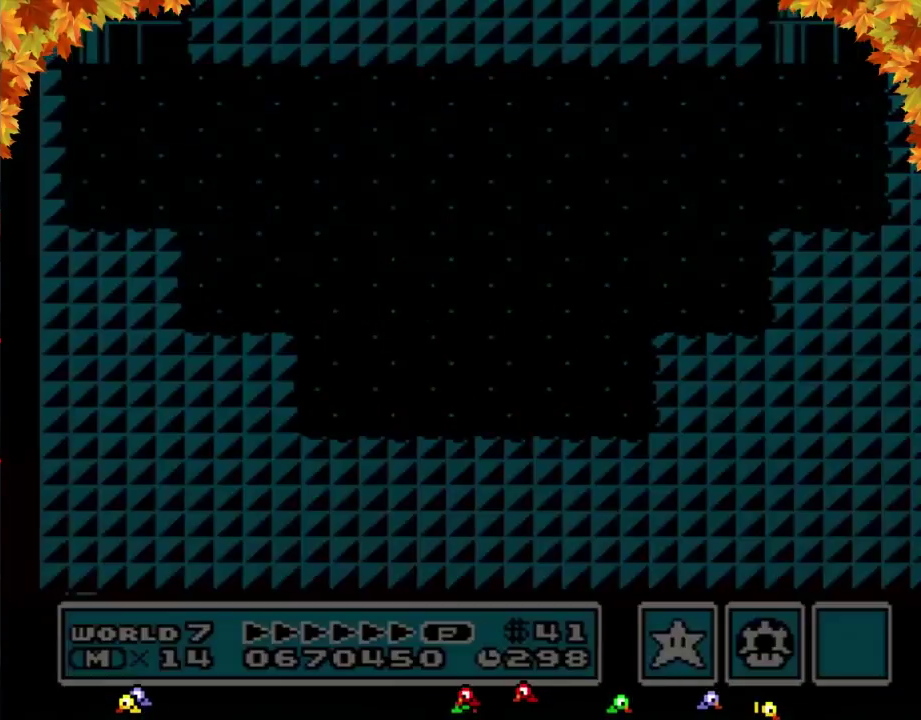
Gameplay with a controller (Nintendo layout); each line is a JSON object with the inputs held at the frame after it. "events" lists button and stick changes between this image and that frame as [ms after this image, input, new state], when the widget could be followed in between. Not read: L3 R3.
{"buttons": [], "events": []}
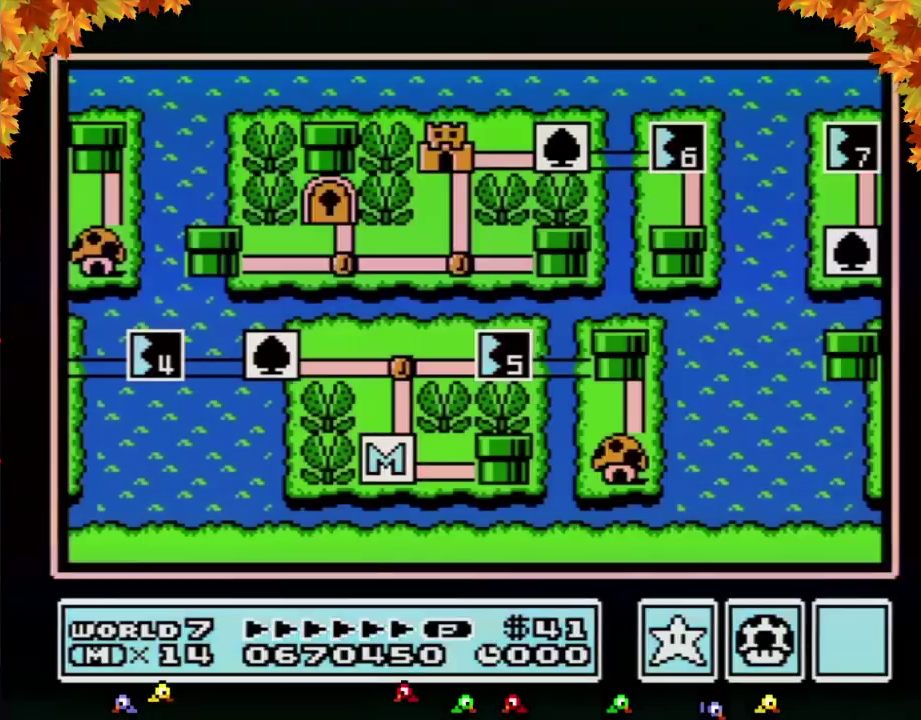
{"buttons": [], "events": [[267, "B", "down"], [483, "B", "up"]]}
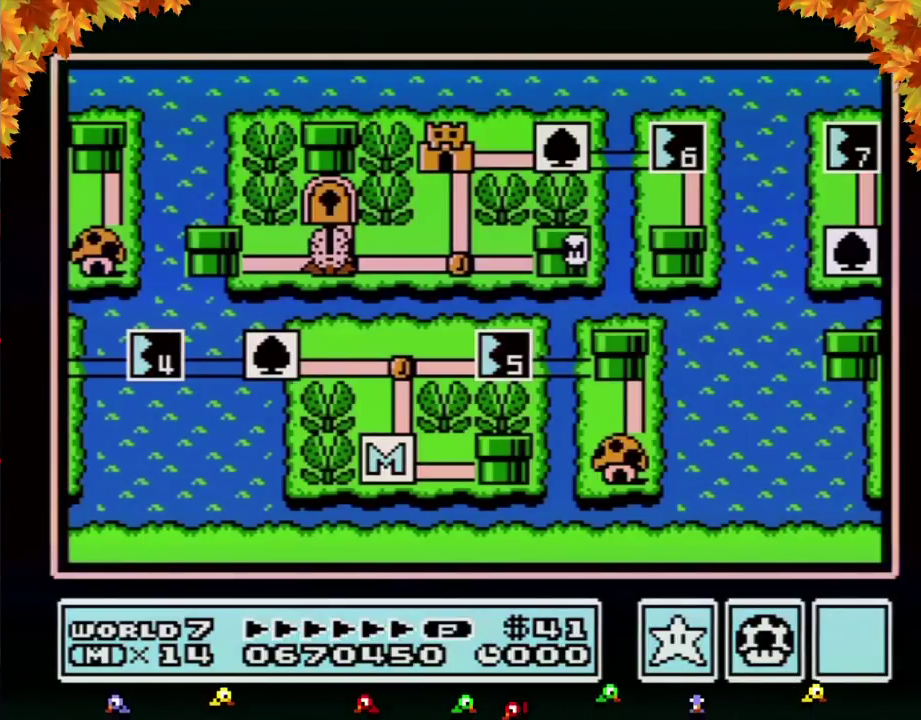
{"buttons": ["DPAD_LEFT"], "events": [[117, "DPAD_LEFT", "down"]]}
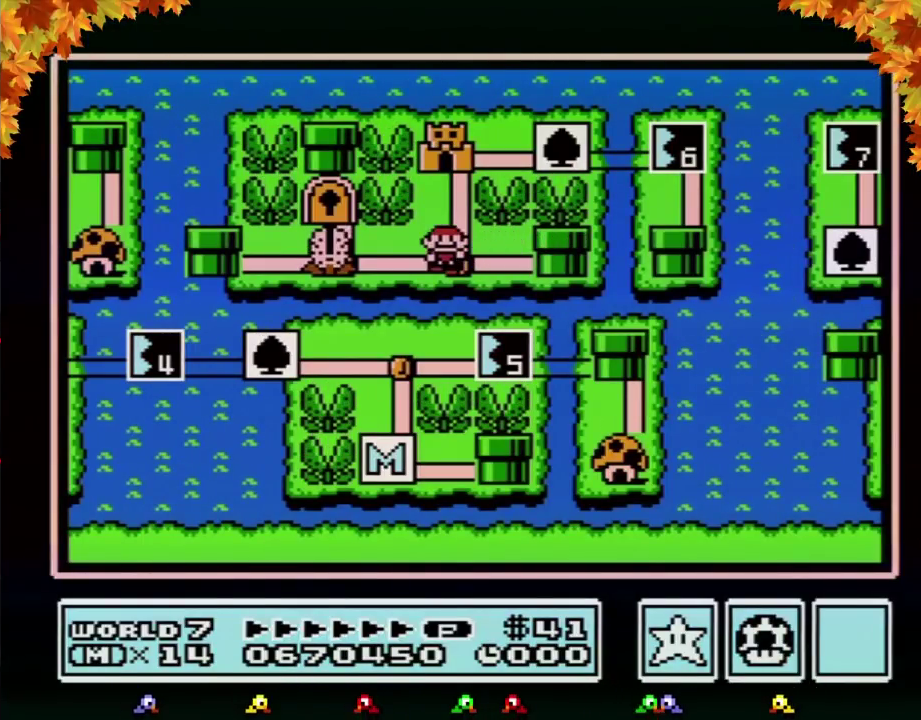
{"buttons": [], "events": [[50, "DPAD_LEFT", "up"], [150, "DPAD_UP", "down"], [333, "DPAD_UP", "up"], [417, "B", "down"], [483, "B", "up"]]}
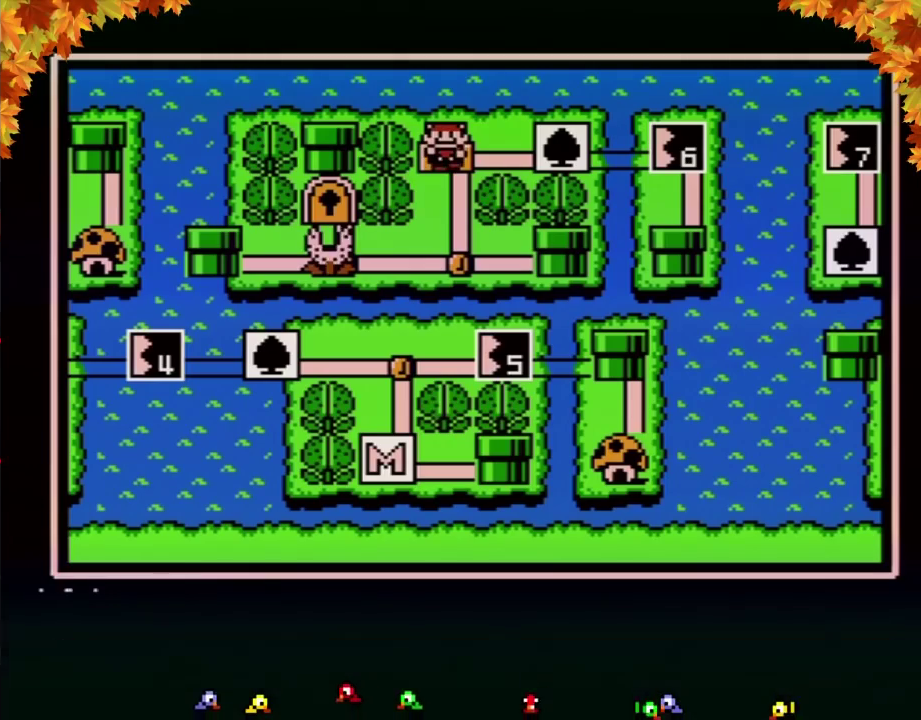
{"buttons": [], "events": [[233, "A", "down"], [300, "A", "up"], [400, "A", "down"], [450, "A", "up"]]}
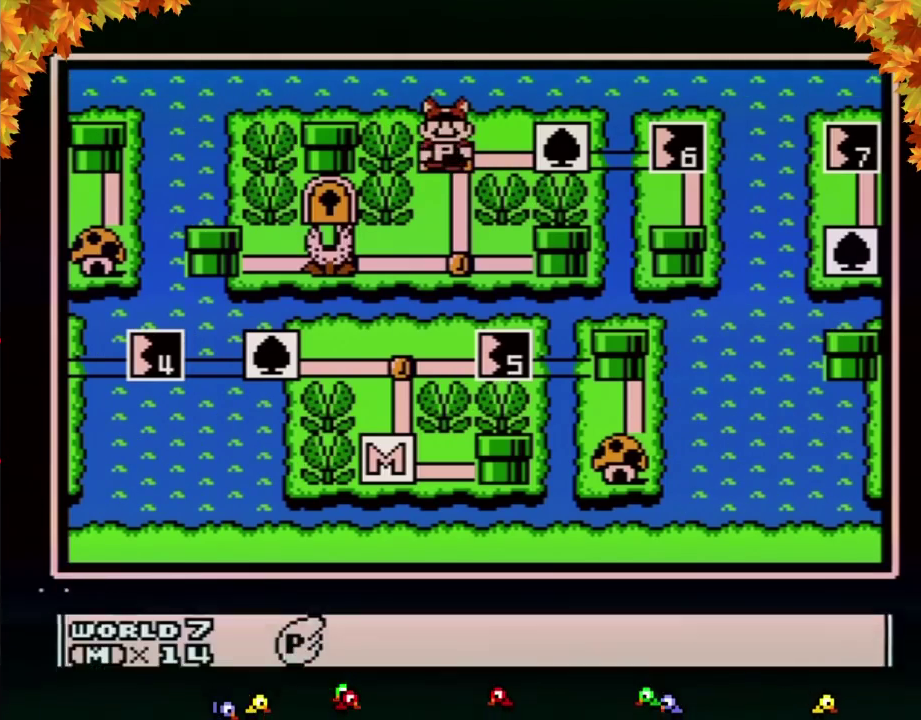
{"buttons": ["A"], "events": [[50, "A", "down"], [117, "A", "up"], [200, "A", "down"]]}
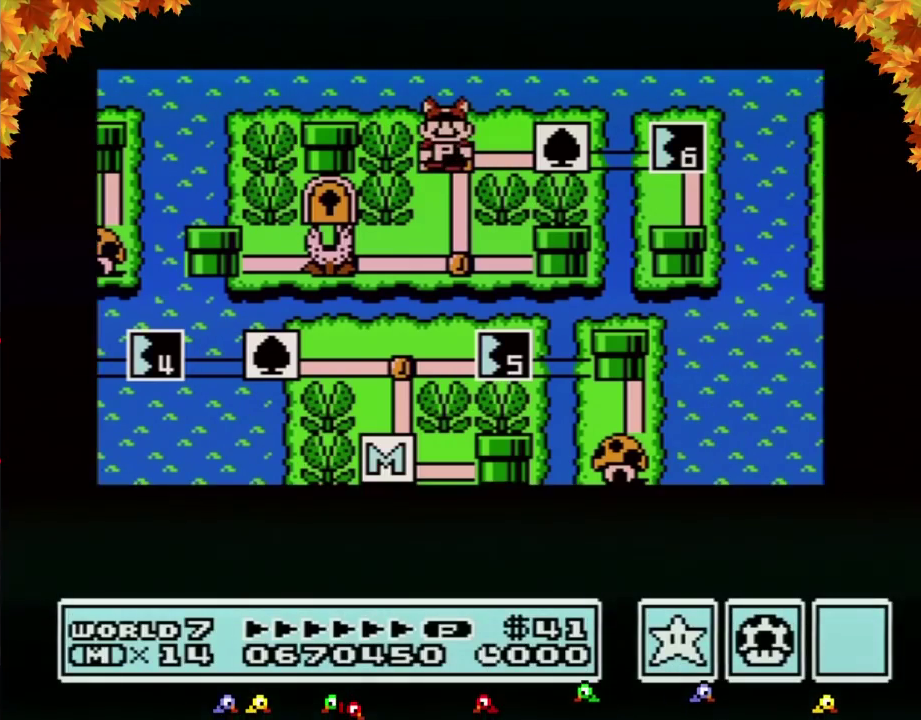
{"buttons": ["A"], "events": []}
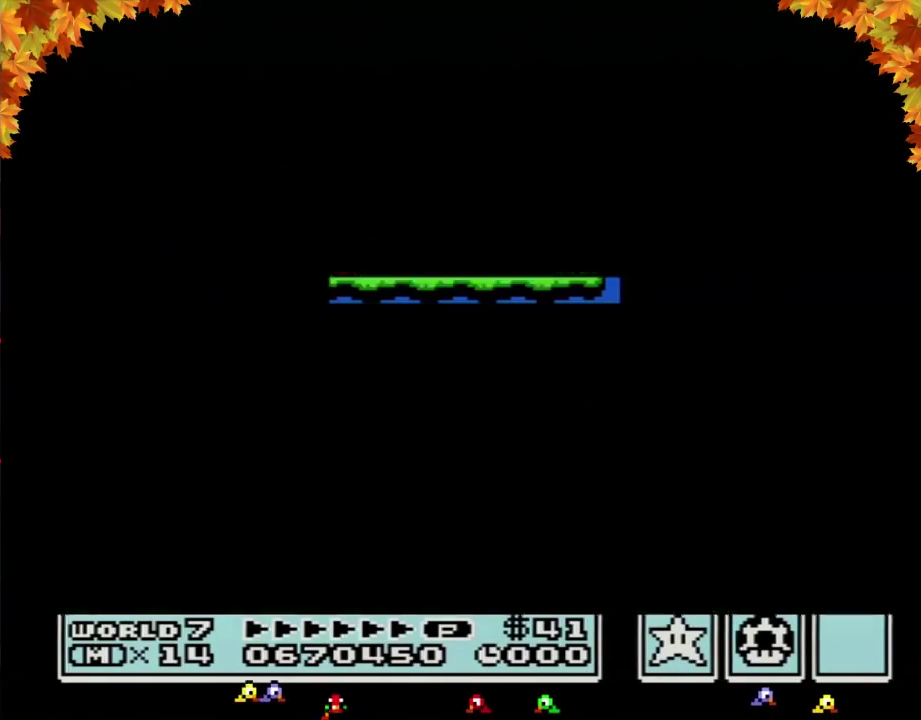
{"buttons": ["B", "DPAD_RIGHT"], "events": [[367, "A", "up"], [483, "B", "down"], [483, "DPAD_RIGHT", "down"]]}
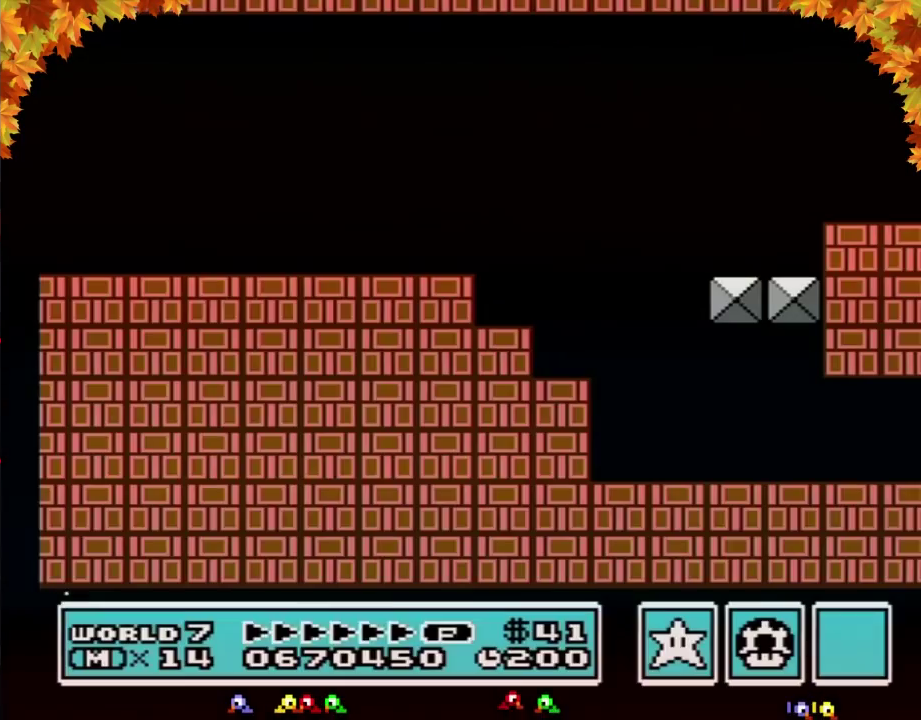
{"buttons": ["B", "DPAD_RIGHT"], "events": []}
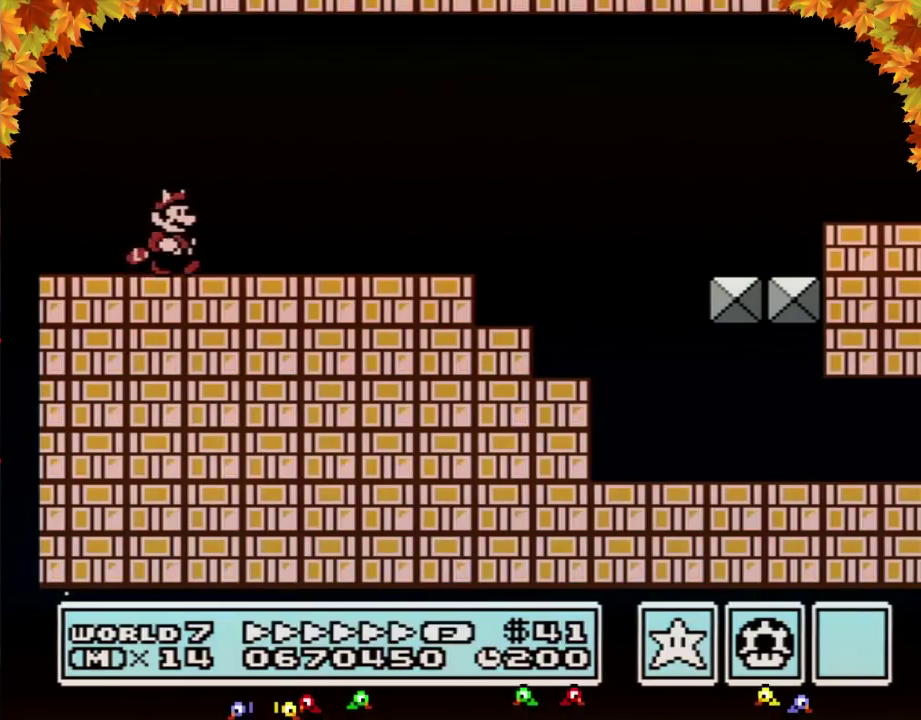
{"buttons": ["B", "DPAD_RIGHT"], "events": []}
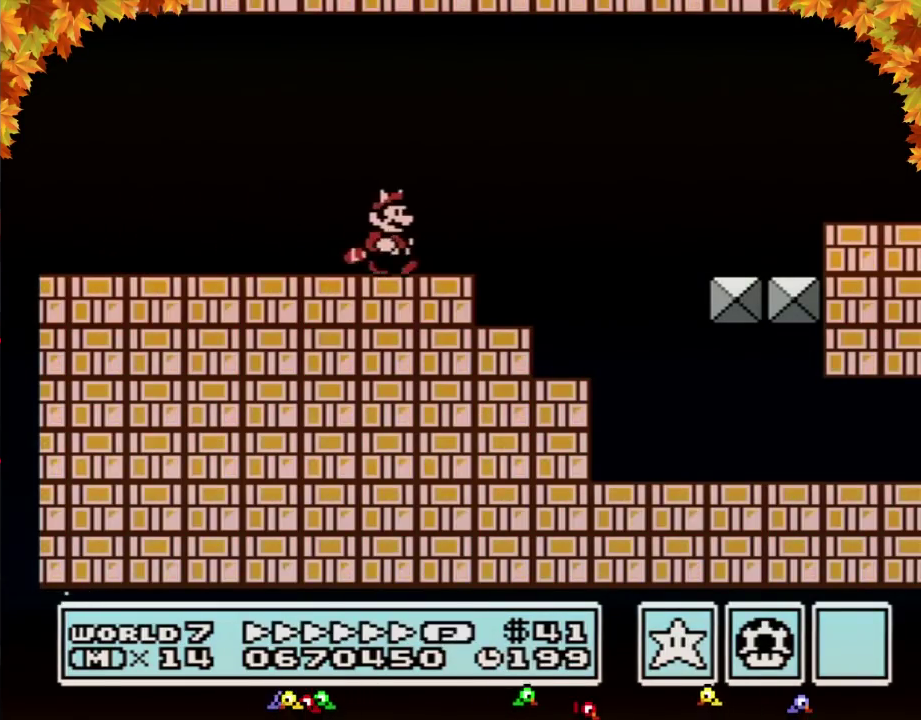
{"buttons": ["B", "DPAD_RIGHT"], "events": []}
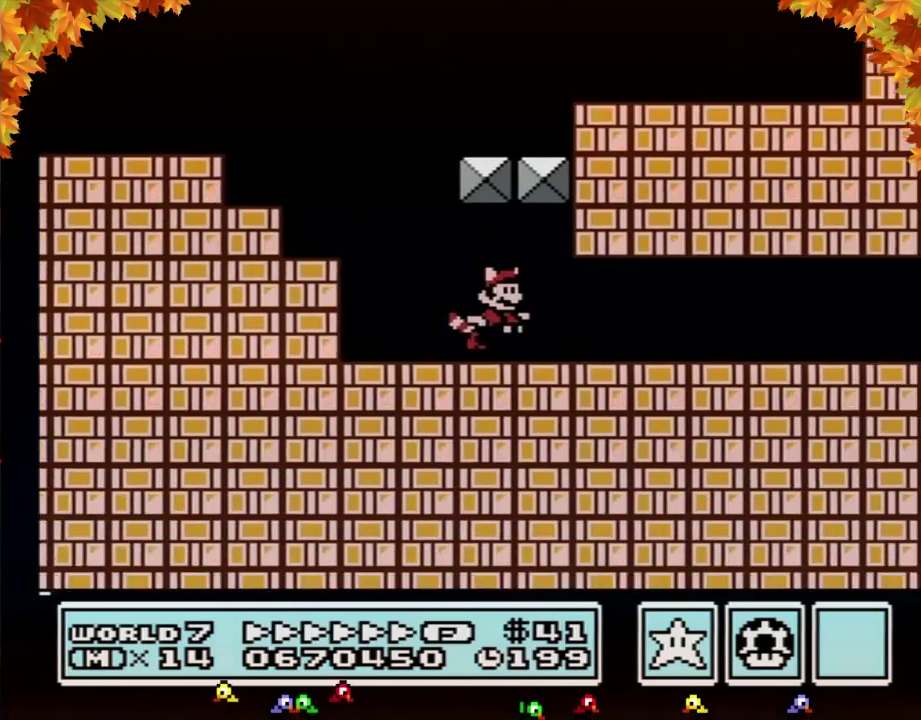
{"buttons": ["B", "DPAD_RIGHT"], "events": []}
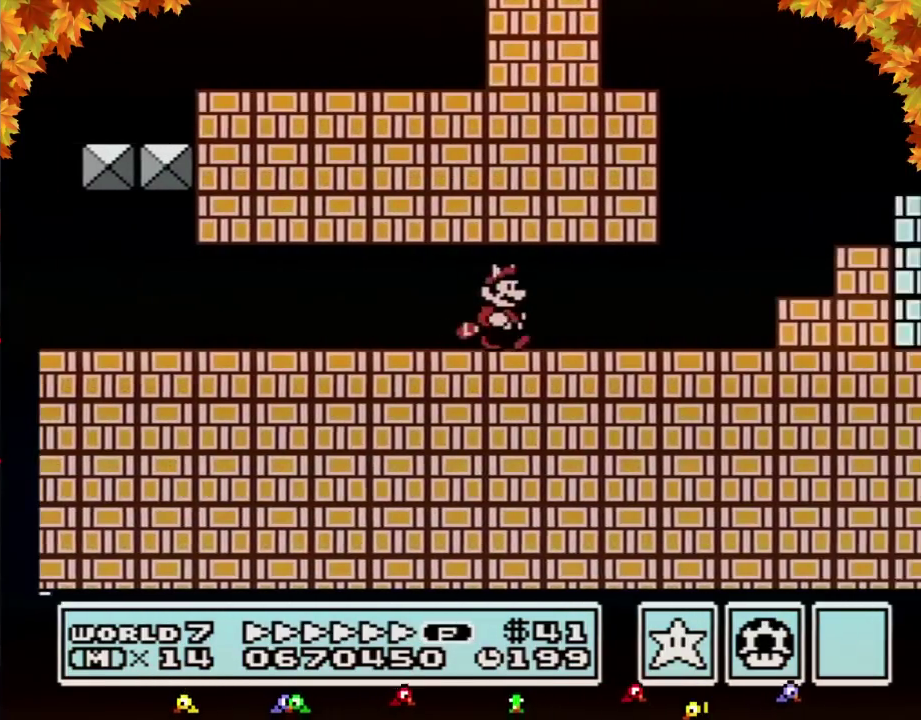
{"buttons": ["A", "B", "DPAD_RIGHT"], "events": [[333, "A", "down"]]}
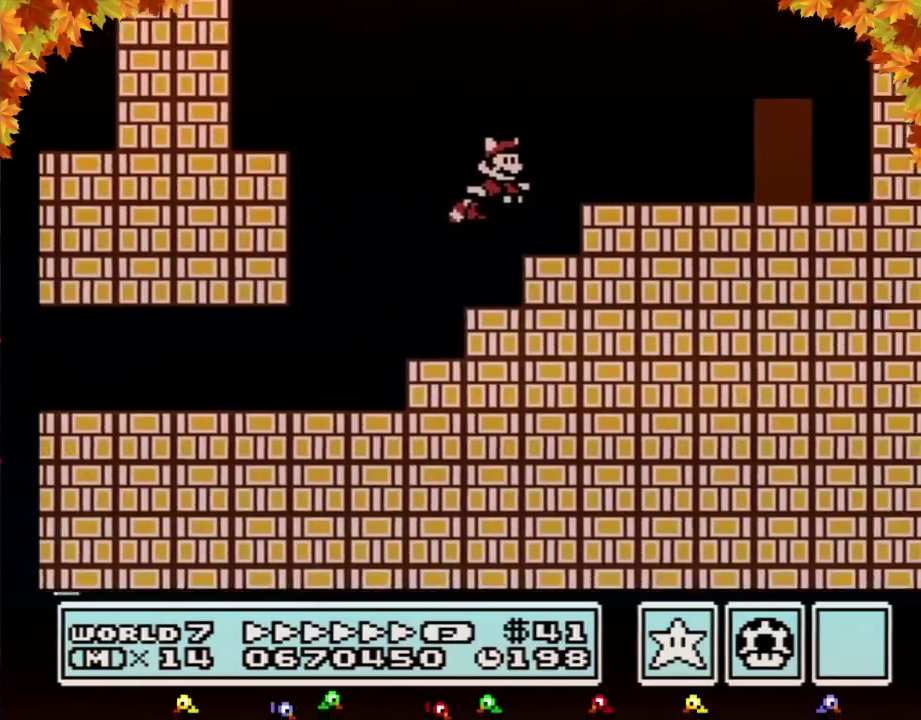
{"buttons": ["B"], "events": [[83, "A", "up"], [450, "DPAD_RIGHT", "up"]]}
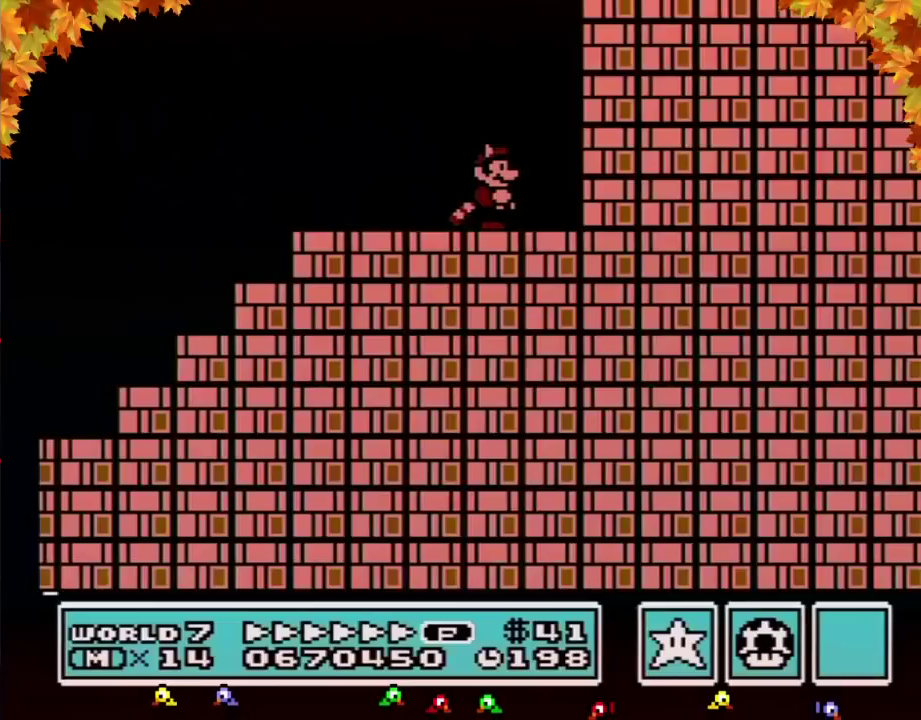
{"buttons": ["B", "DPAD_LEFT"], "events": [[17, "DPAD_UP", "down"], [117, "DPAD_UP", "up"], [200, "DPAD_LEFT", "down"]]}
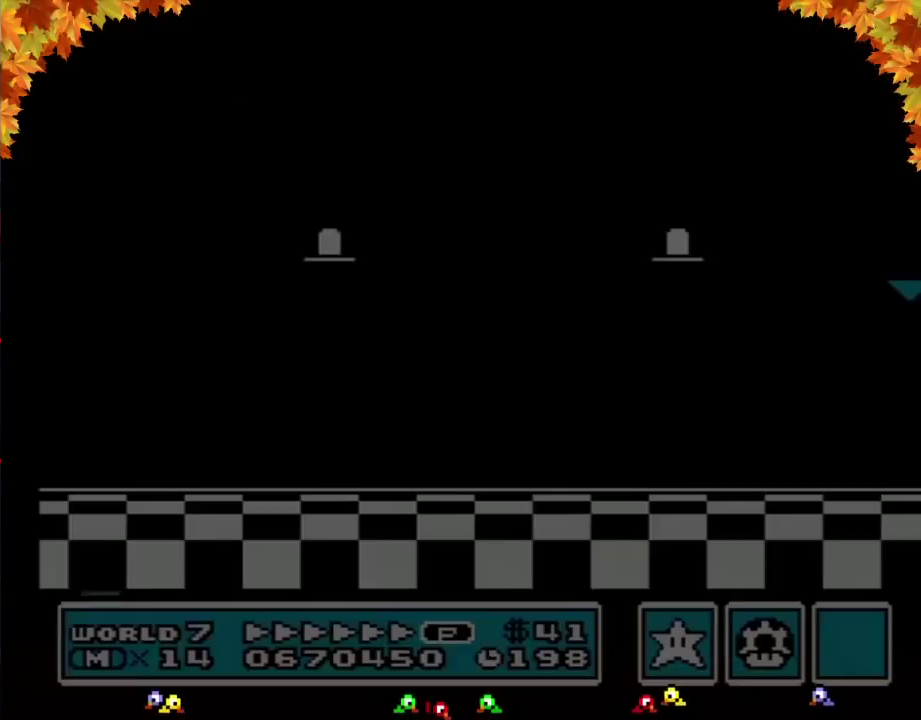
{"buttons": ["B", "DPAD_LEFT"], "events": []}
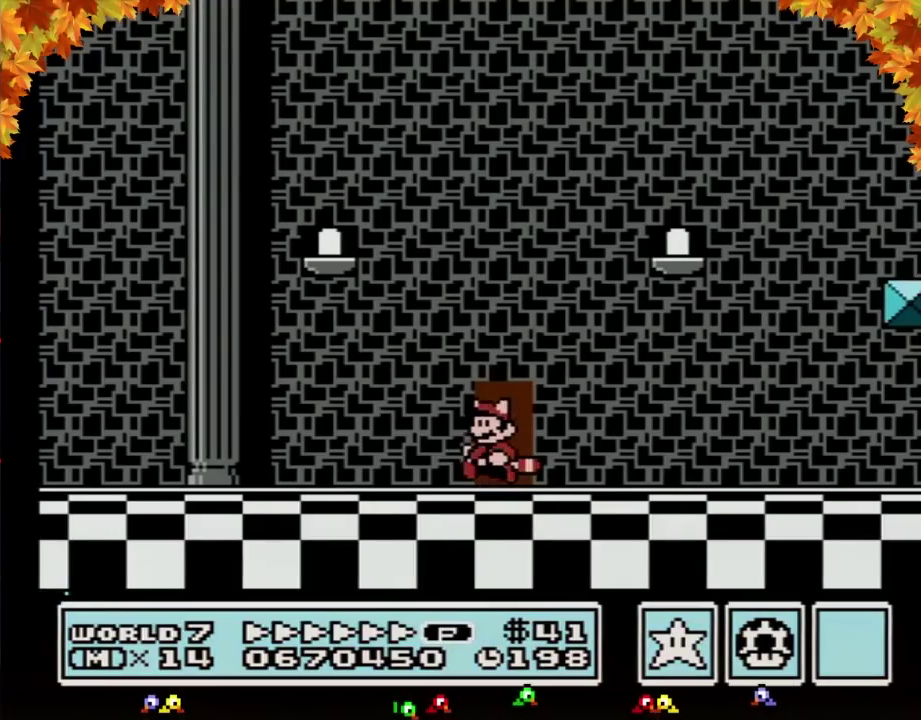
{"buttons": ["B", "DPAD_LEFT"], "events": []}
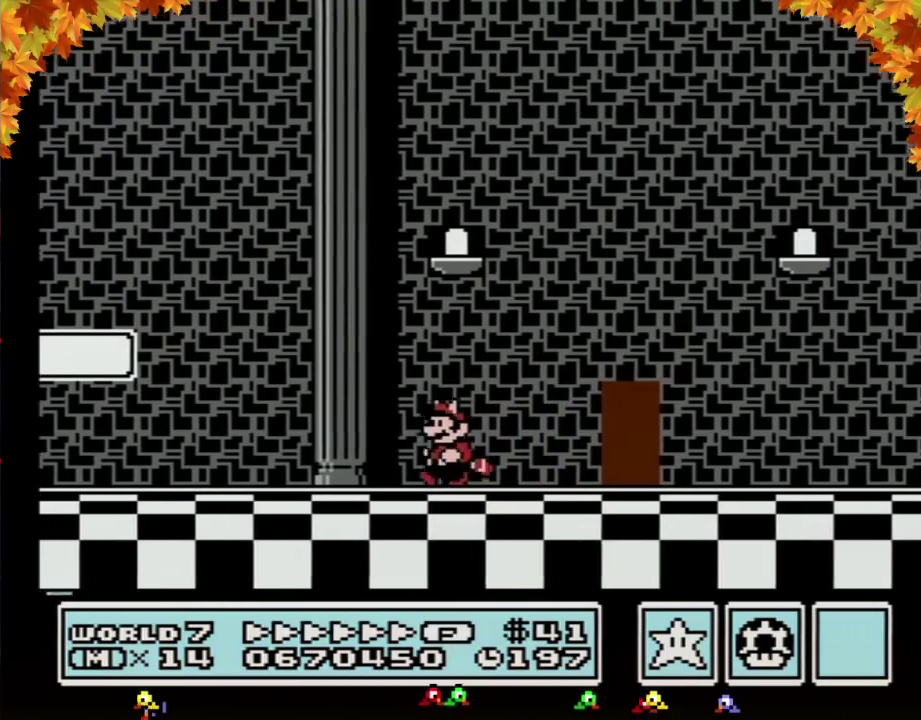
{"buttons": ["B", "DPAD_LEFT"], "events": [[300, "A", "down"], [450, "A", "up"]]}
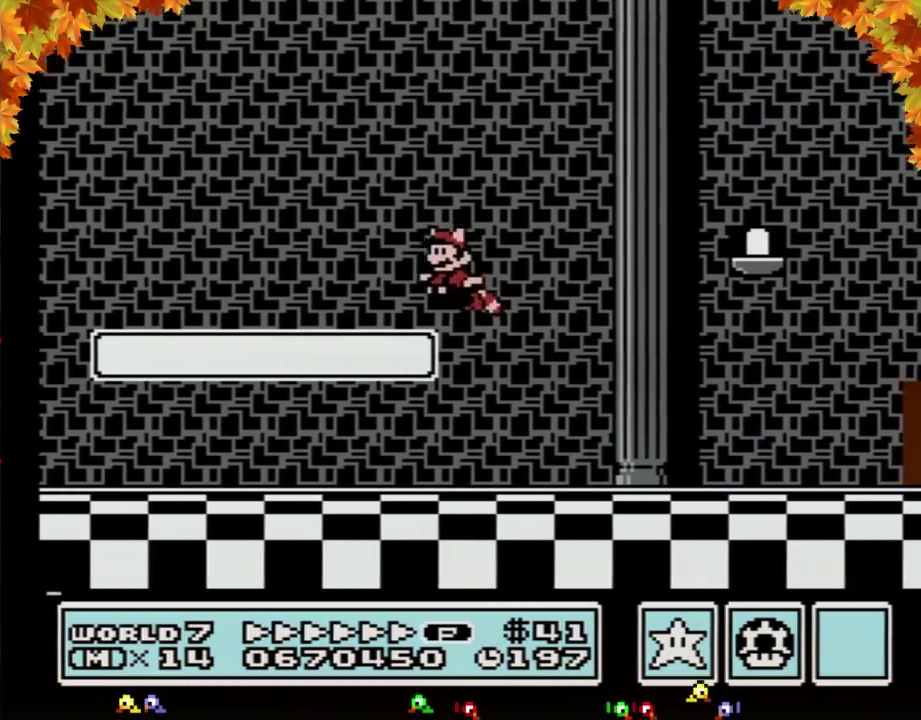
{"buttons": ["A", "B", "DPAD_LEFT"], "events": [[483, "A", "down"]]}
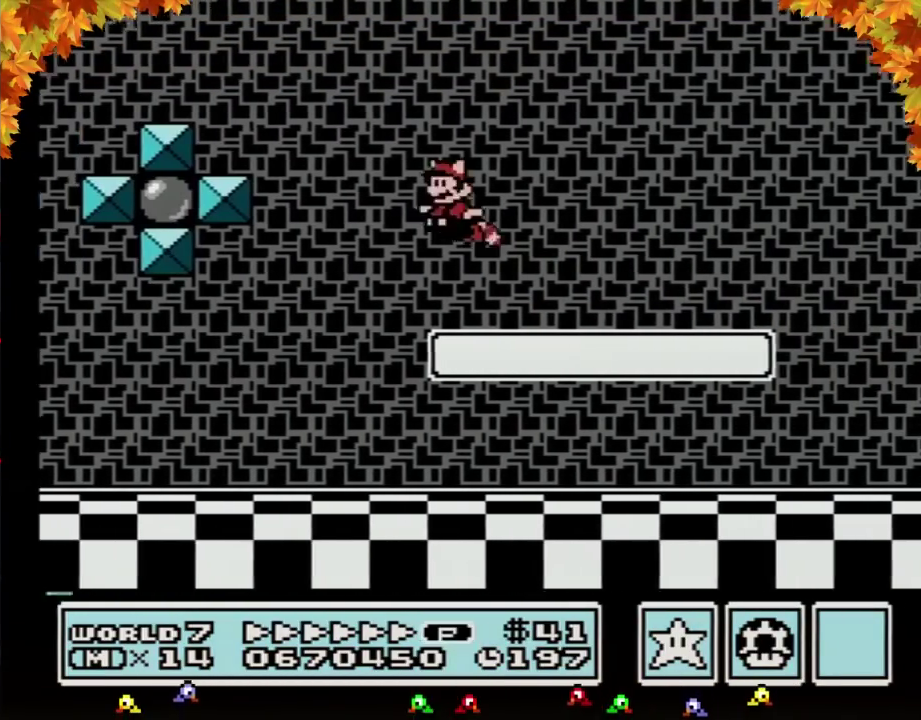
{"buttons": ["B", "DPAD_LEFT"], "events": [[233, "A", "up"]]}
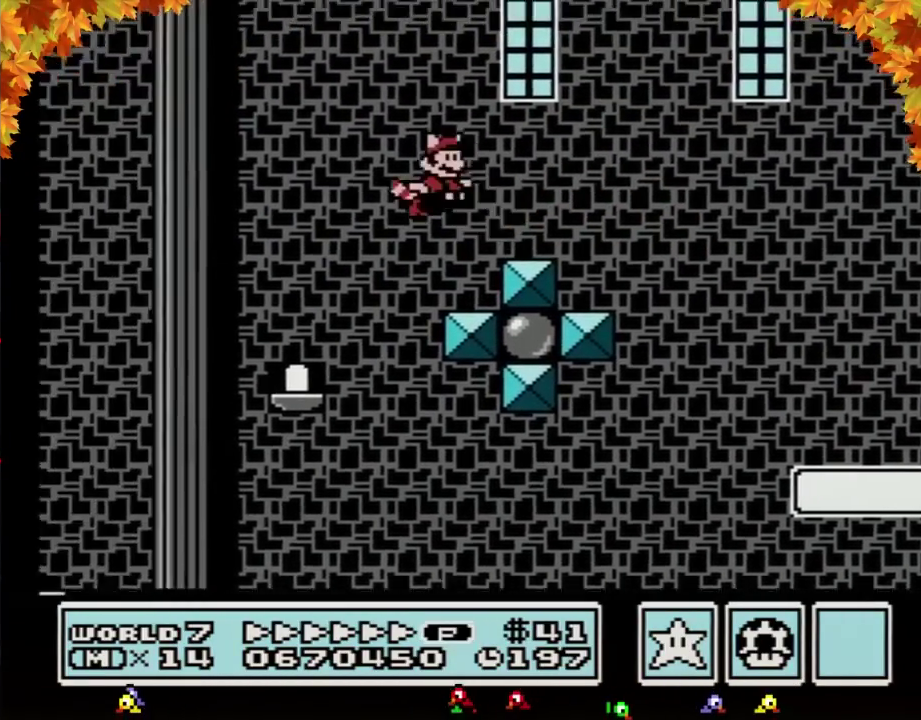
{"buttons": ["A", "B"], "events": [[50, "A", "down"], [117, "DPAD_LEFT", "up"], [117, "DPAD_RIGHT", "down"], [367, "A", "up"], [417, "A", "down"], [417, "DPAD_RIGHT", "up"]]}
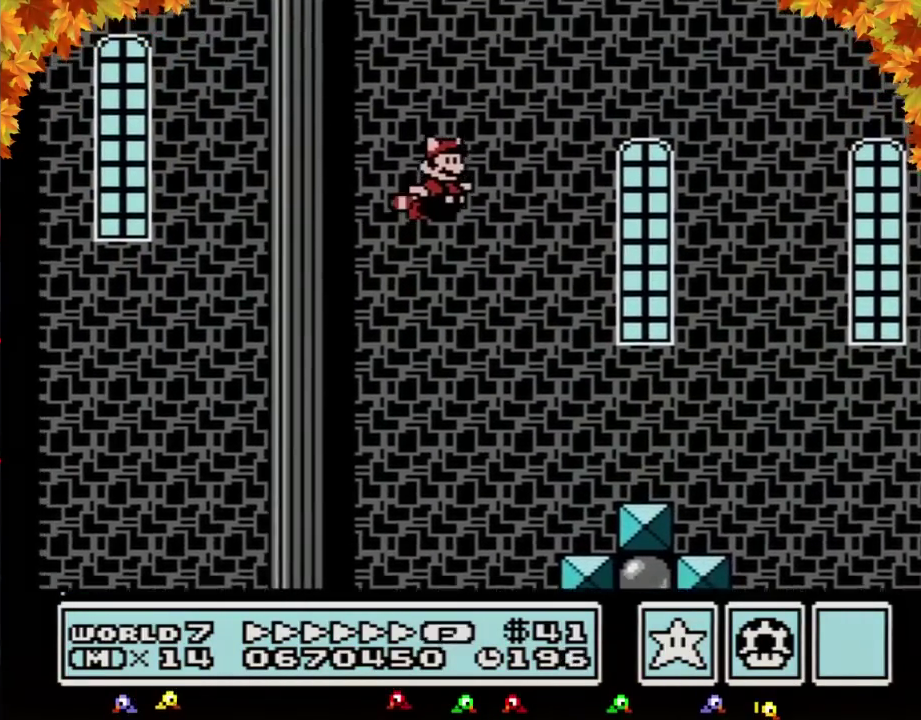
{"buttons": ["A", "B"], "events": [[17, "A", "up"], [83, "A", "down"], [150, "A", "up"], [200, "A", "down"], [267, "A", "up"], [333, "A", "down"], [400, "DPAD_RIGHT", "down"], [433, "A", "up"], [450, "DPAD_RIGHT", "up"], [483, "A", "down"]]}
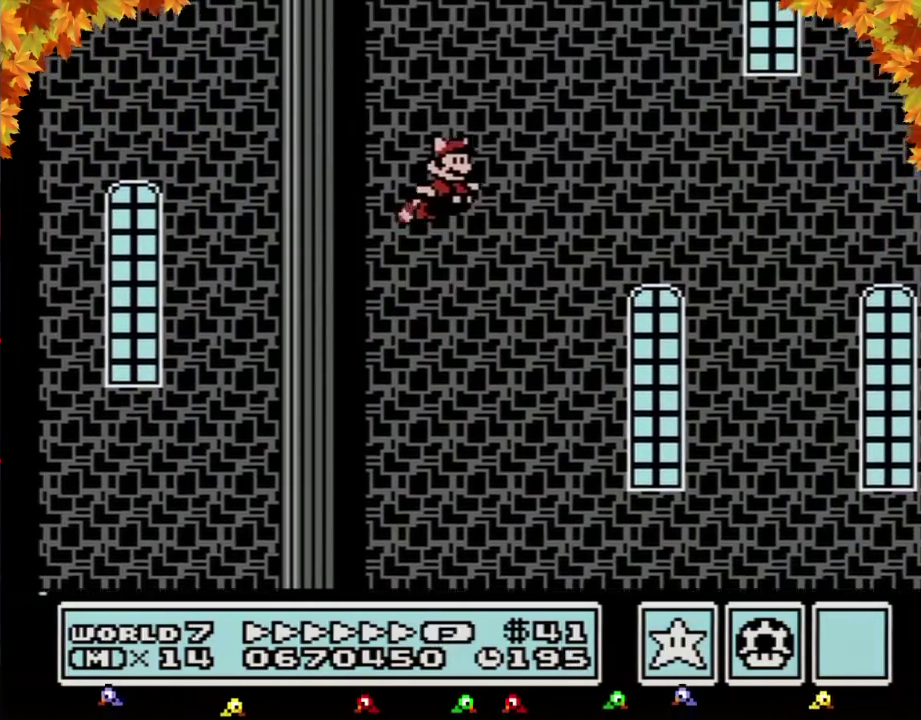
{"buttons": ["B"], "events": [[50, "A", "up"], [117, "A", "down"], [200, "A", "up"], [267, "A", "down"], [367, "A", "up"], [417, "A", "down"], [483, "A", "up"]]}